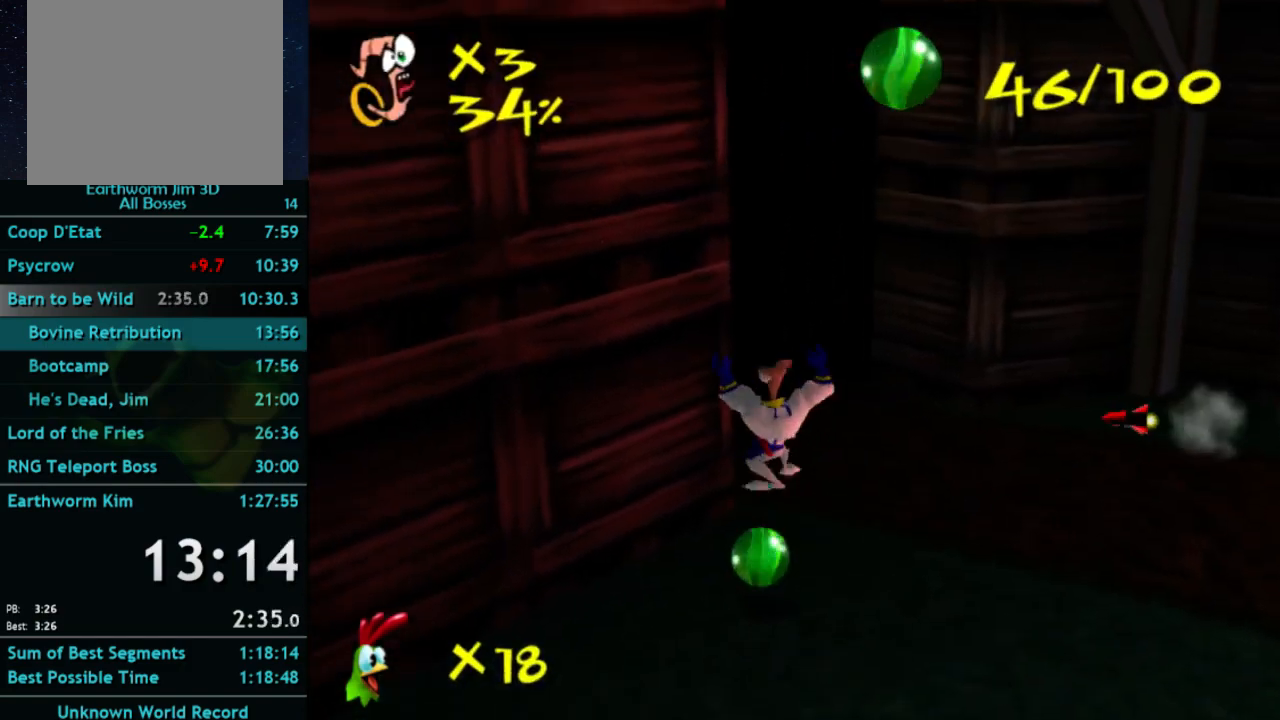
Gameplay with a controller (Xbox layout); each line is a JSON object with the inputs held at the frame after it. "button_events" lists button changes between this image and that frame as [ms after this image, input, new state], when the widget could be followed in between (sticks are given only as held states). Not read: A L3 R3.
{"buttons": [], "left_stick": "up", "right_stick": "center", "button_events": []}
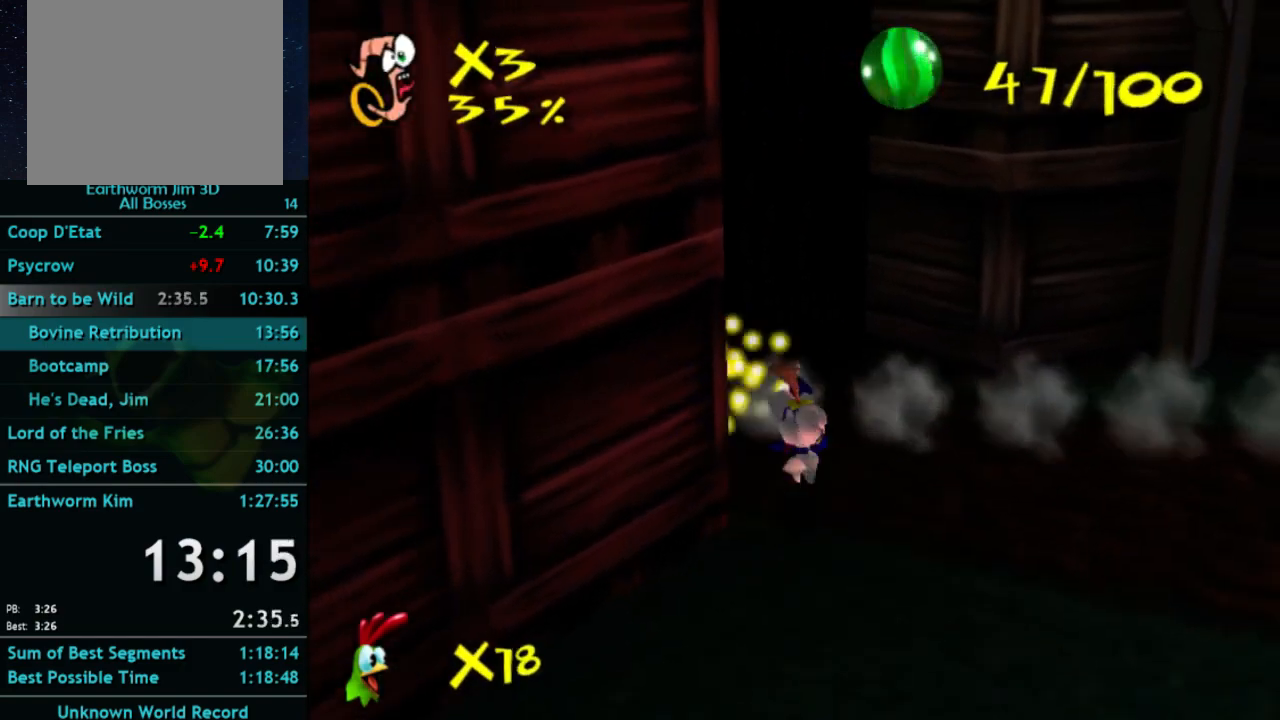
{"buttons": ["X"], "left_stick": "up-left", "right_stick": "center", "button_events": [[300, "X", "down"], [367, "X", "up"], [467, "X", "down"]]}
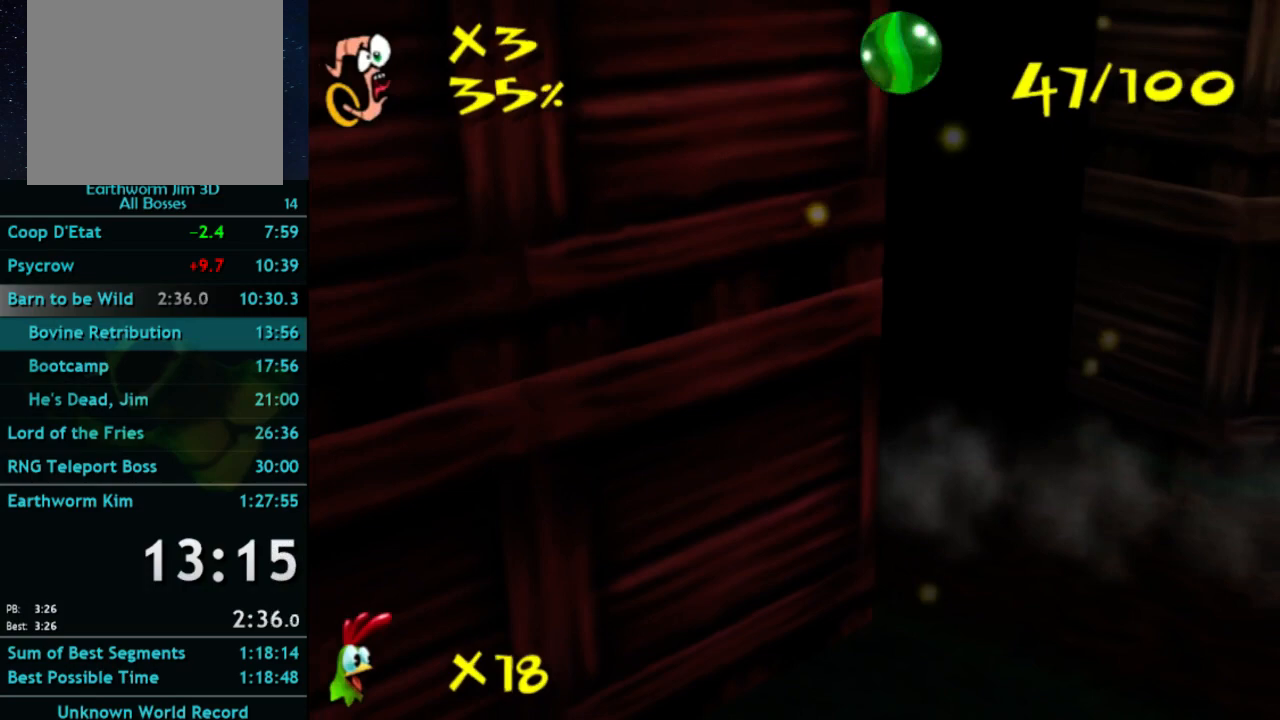
{"buttons": [], "left_stick": "center", "right_stick": "center", "button_events": [[67, "X", "up"]]}
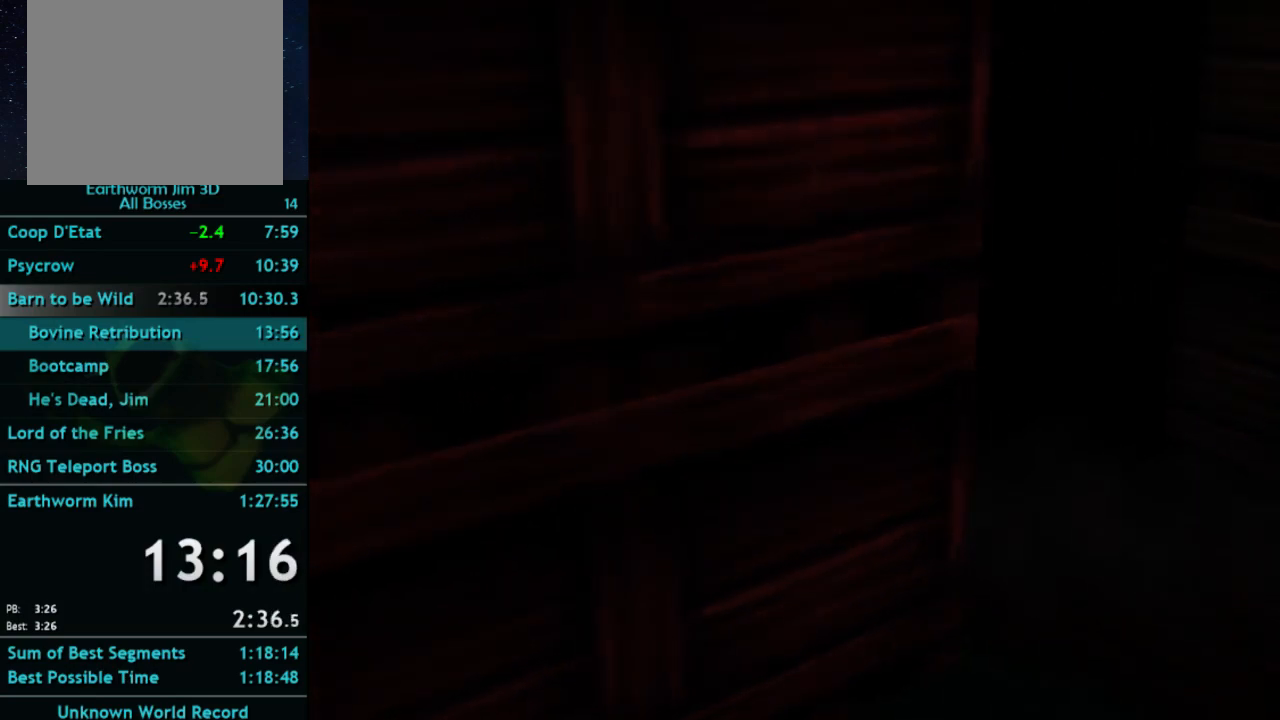
{"buttons": [], "left_stick": "left", "right_stick": "center", "button_events": []}
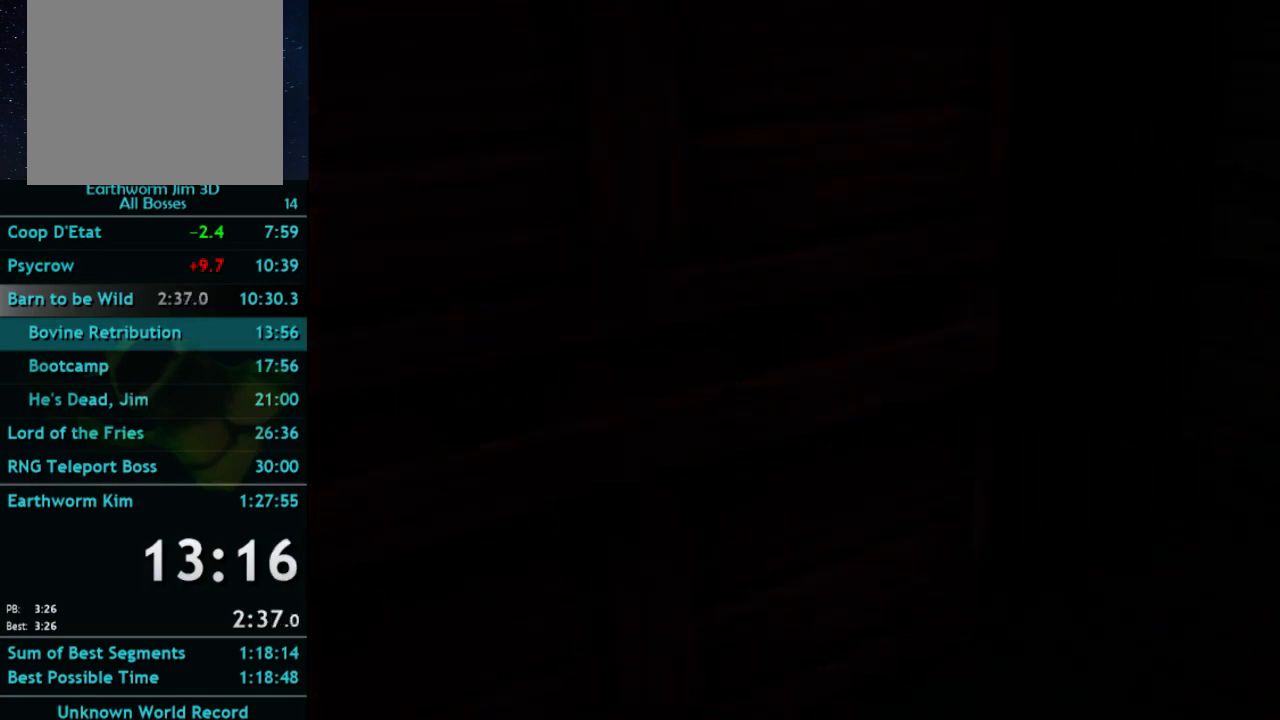
{"buttons": [], "left_stick": "down-left", "right_stick": "center", "button_events": []}
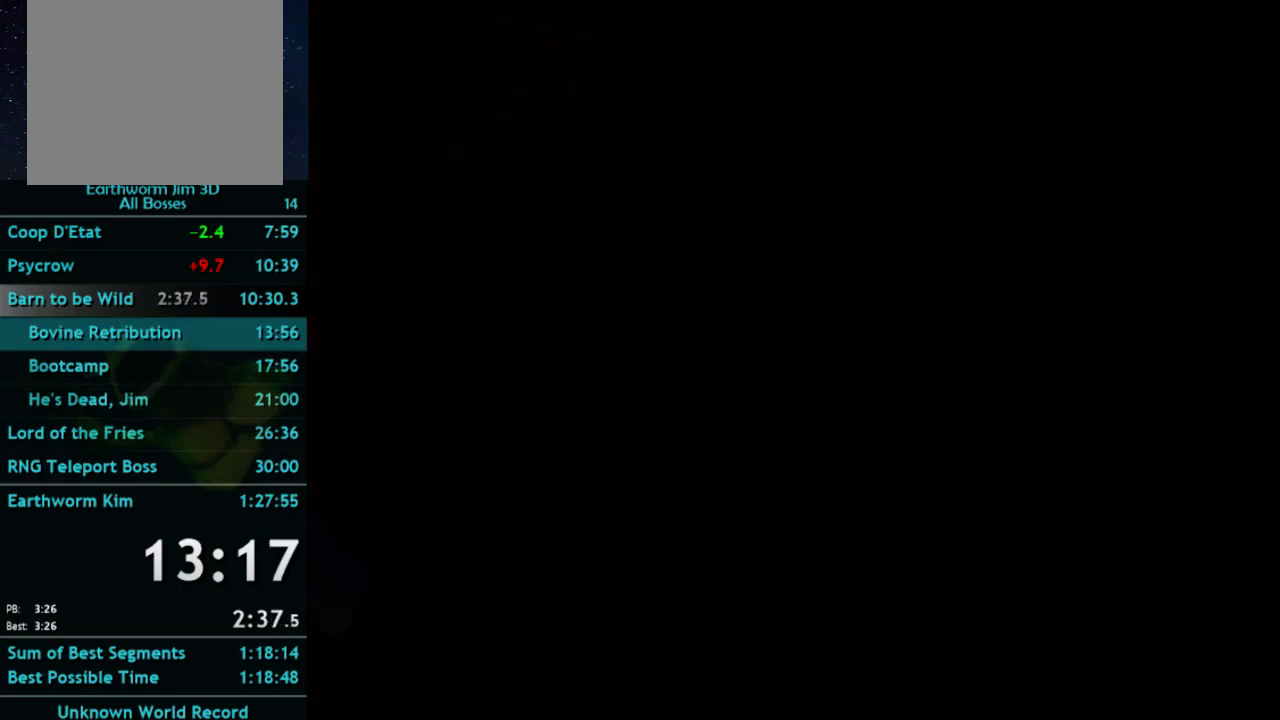
{"buttons": [], "left_stick": "down-left", "right_stick": "center", "button_events": []}
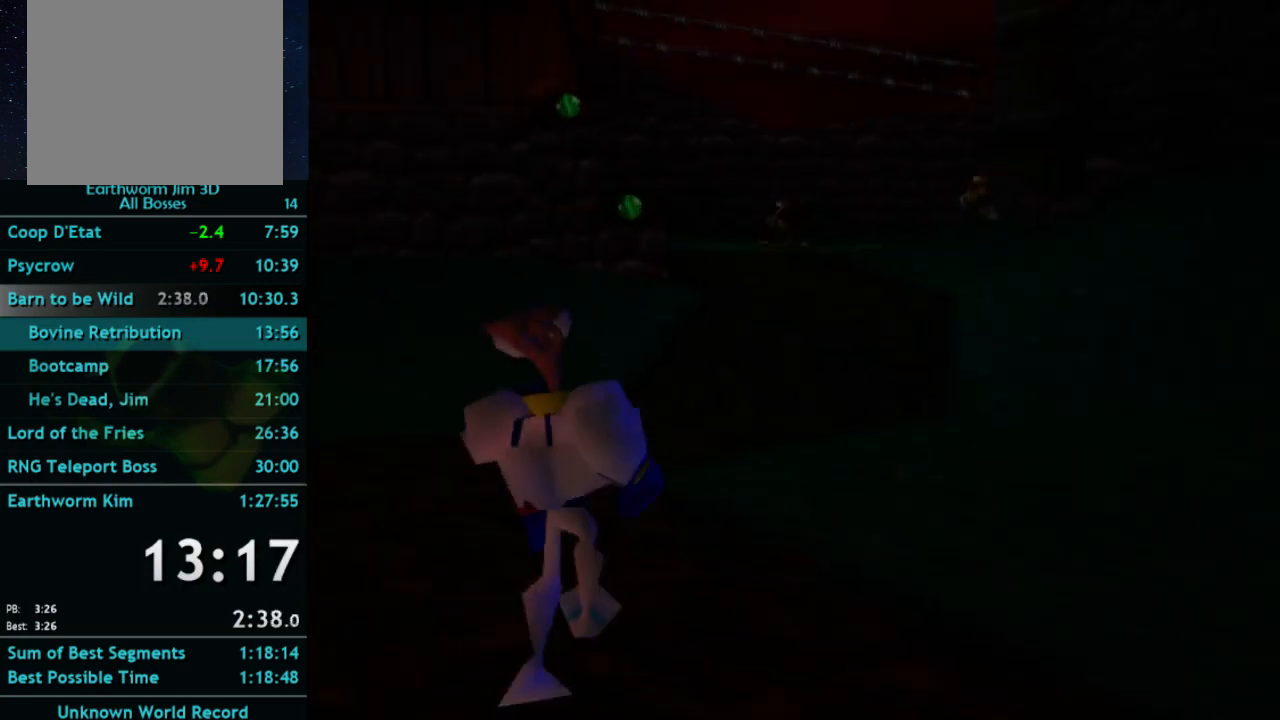
{"buttons": [], "left_stick": "down-left", "right_stick": "center", "button_events": []}
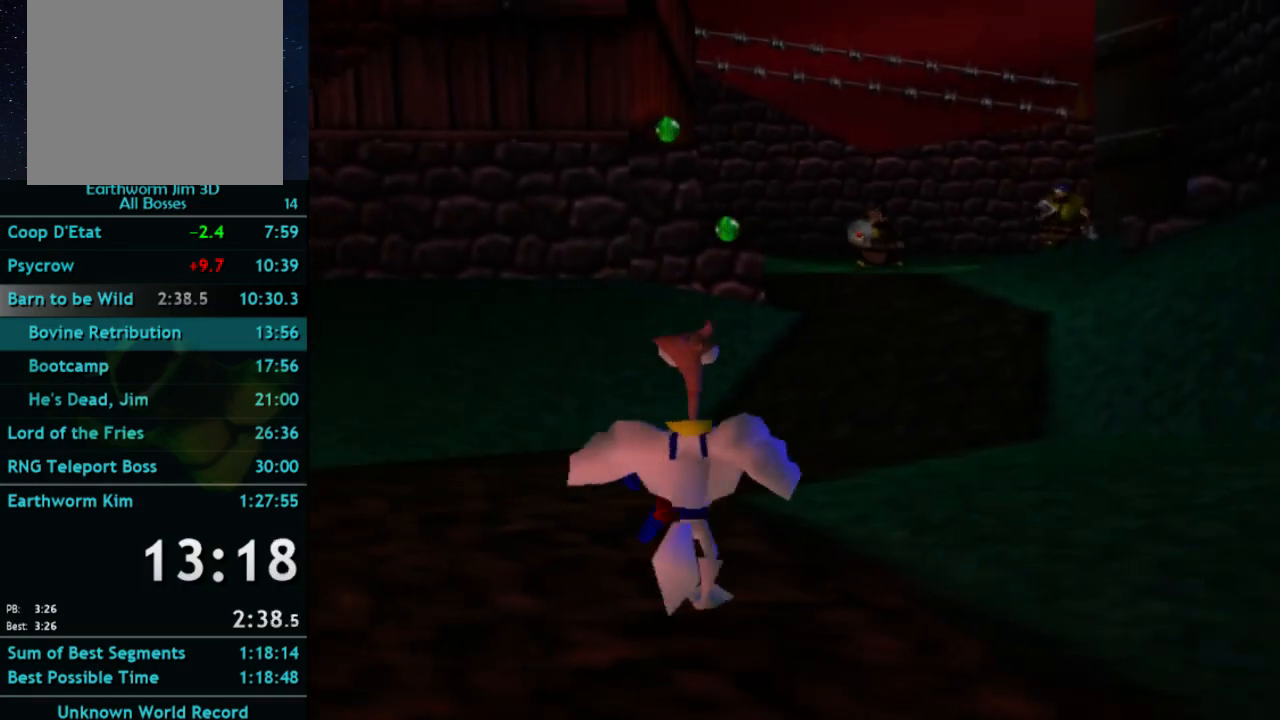
{"buttons": [], "left_stick": "down-left", "right_stick": "center", "button_events": []}
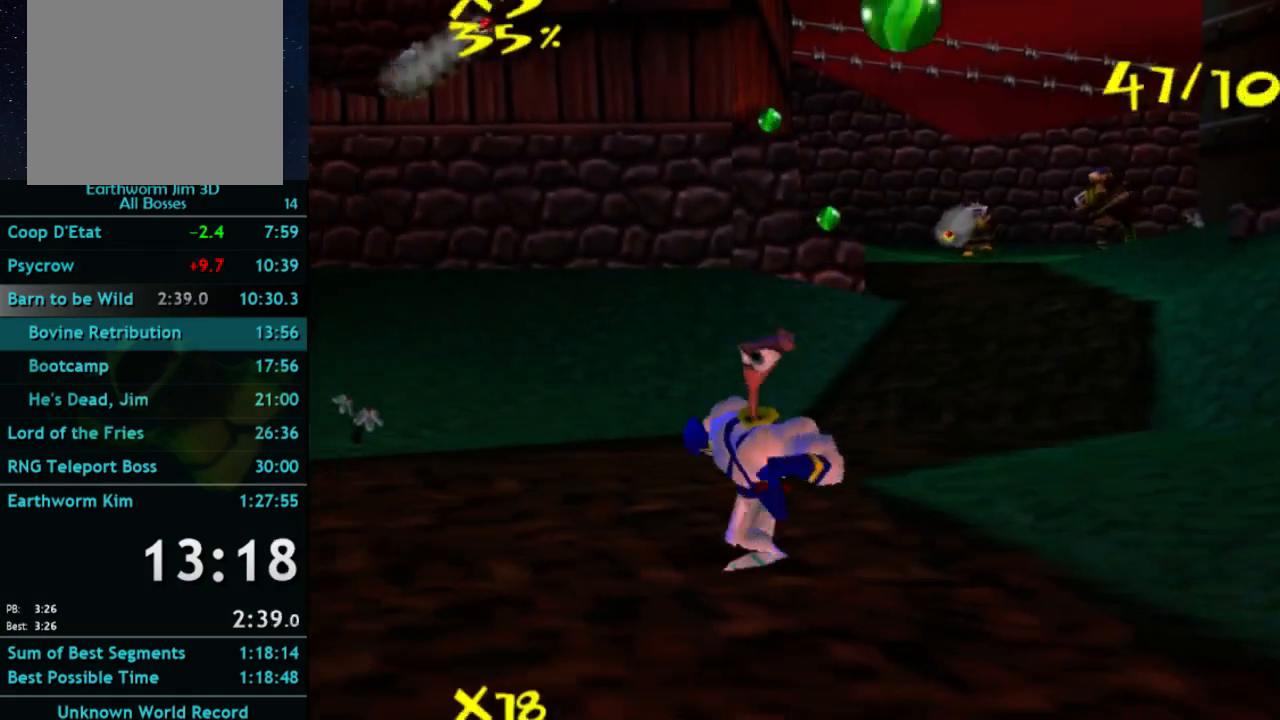
{"buttons": [], "left_stick": "down-left", "right_stick": "center", "button_events": []}
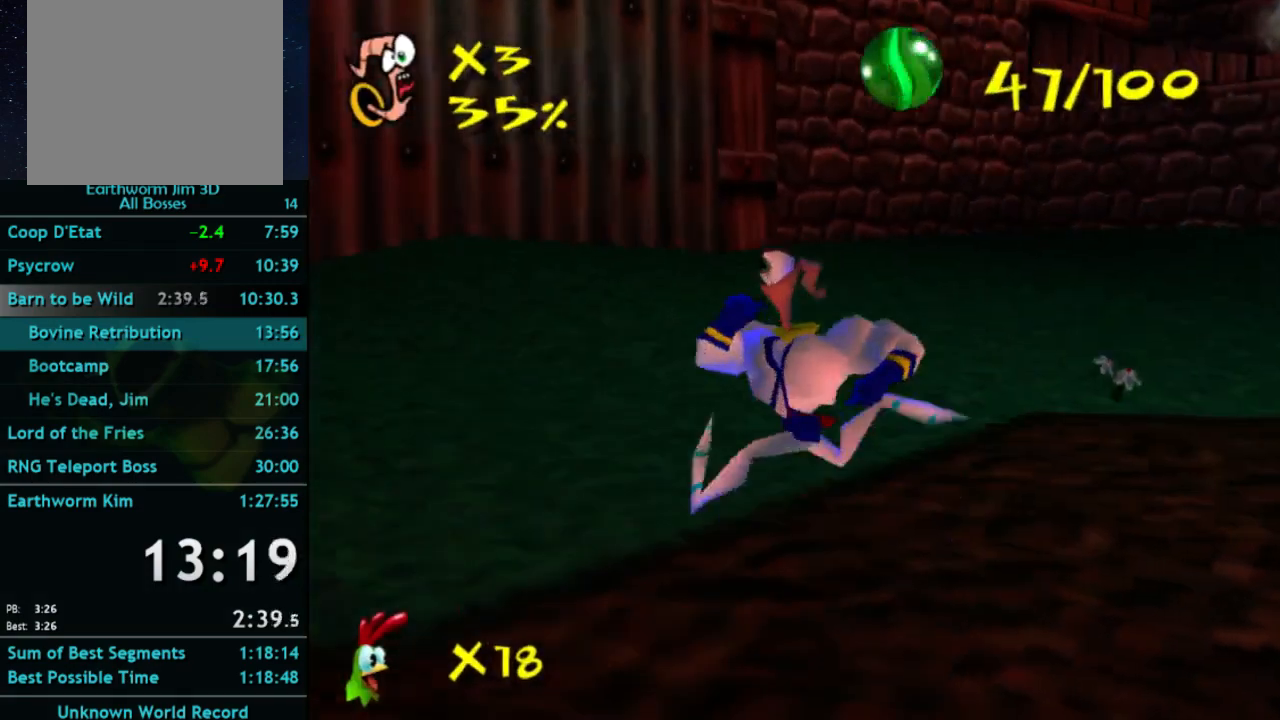
{"buttons": [], "left_stick": "left", "right_stick": "center", "button_events": []}
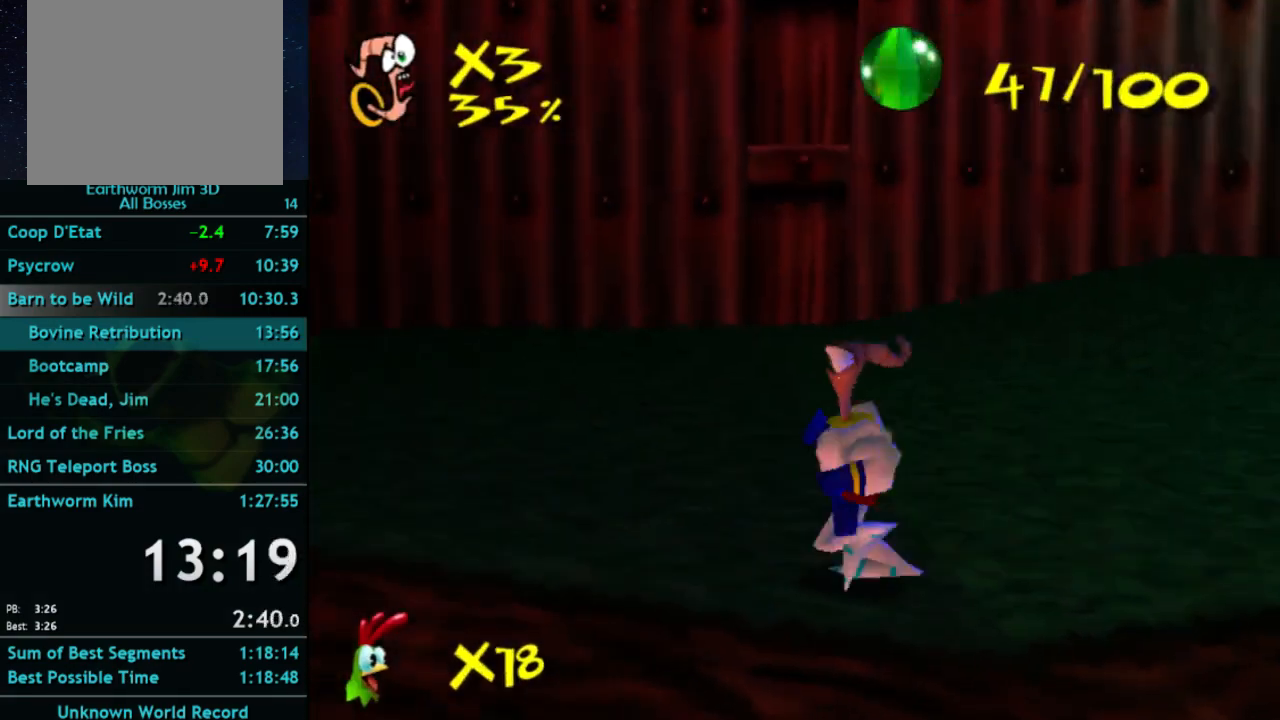
{"buttons": [], "left_stick": "up-left", "right_stick": "center", "button_events": []}
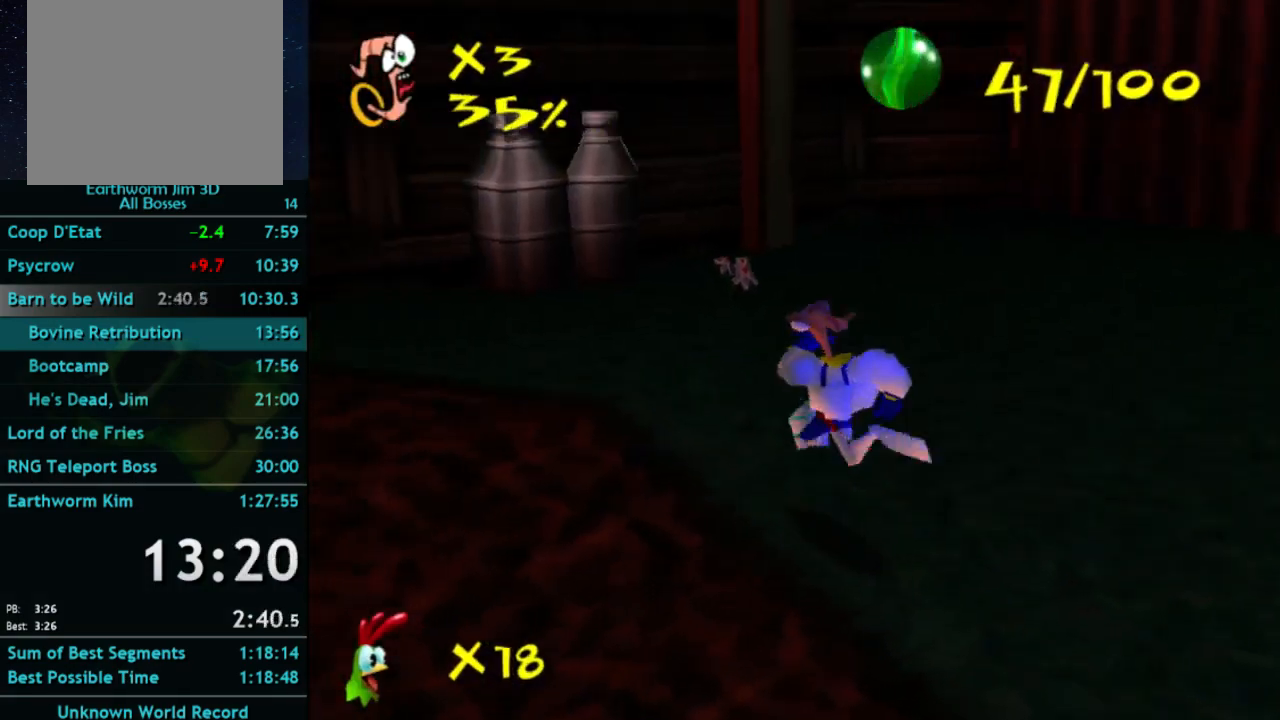
{"buttons": [], "left_stick": "up-right", "right_stick": "center", "button_events": [[167, "X", "down"], [233, "X", "up"]]}
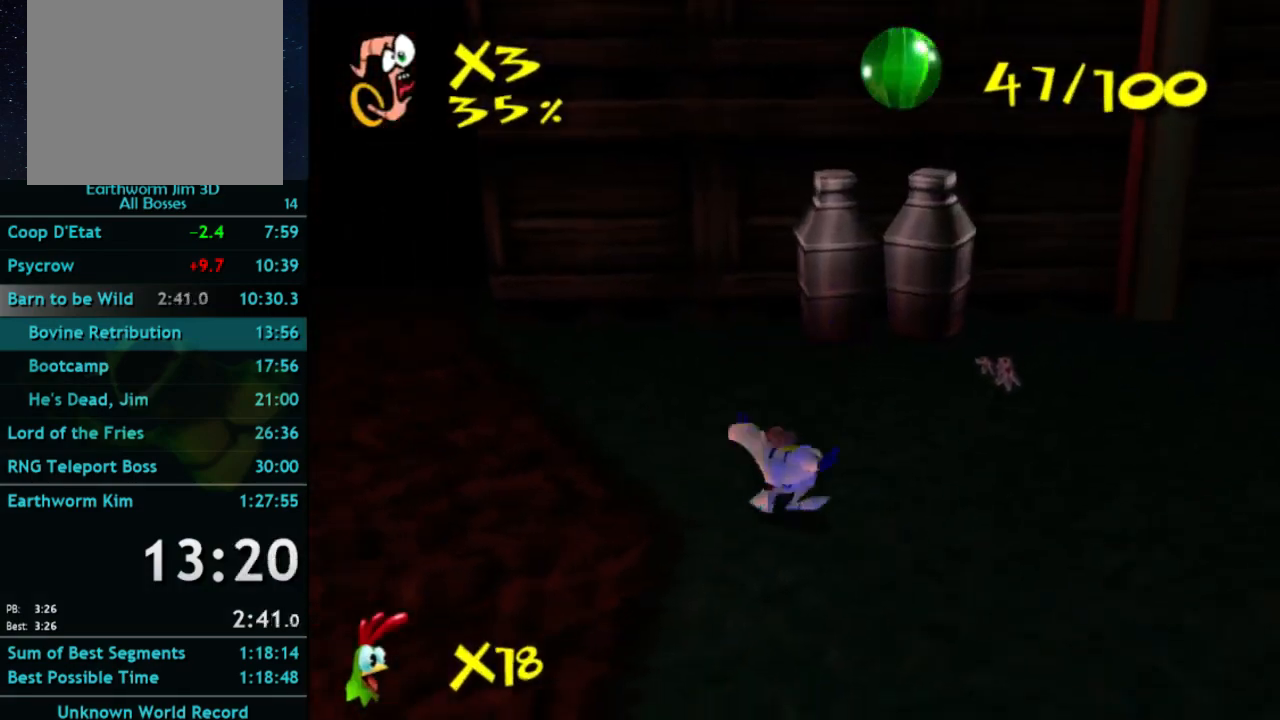
{"buttons": ["Y"], "left_stick": "up", "right_stick": "center", "button_events": [[67, "X", "down"], [133, "X", "up"], [433, "Y", "down"]]}
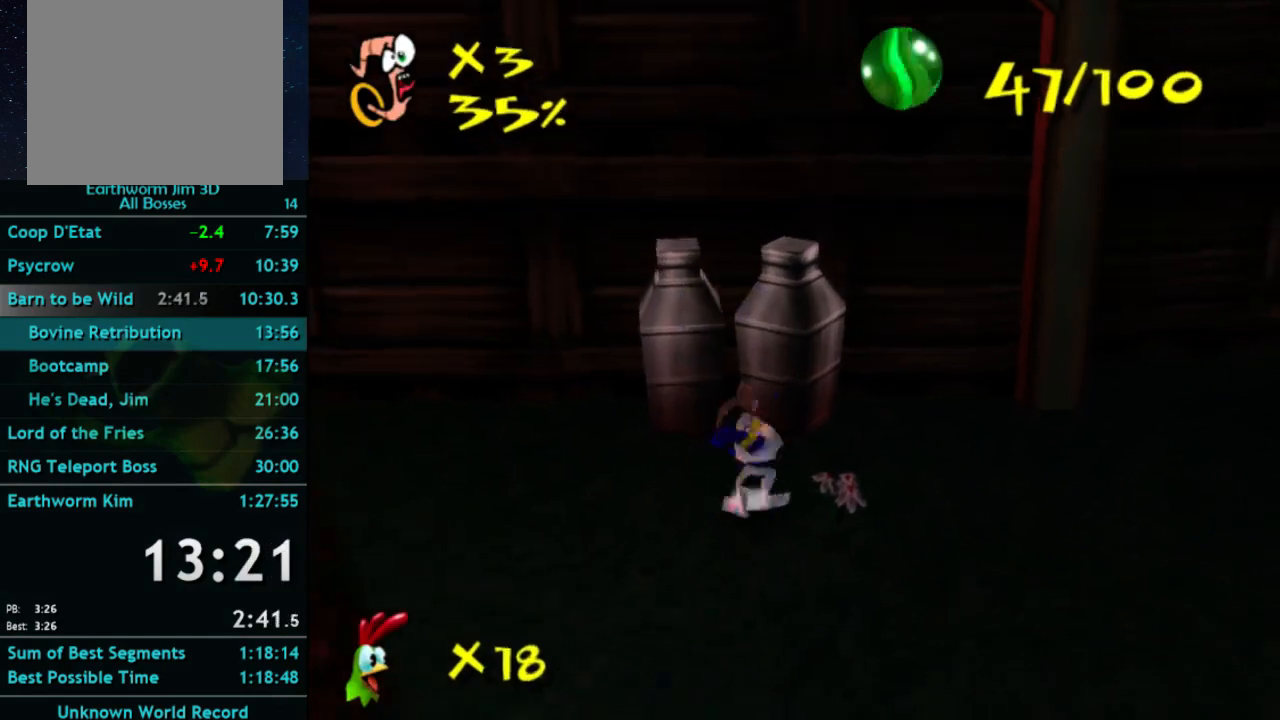
{"buttons": [], "left_stick": "up", "right_stick": "center", "button_events": [[33, "Y", "up"]]}
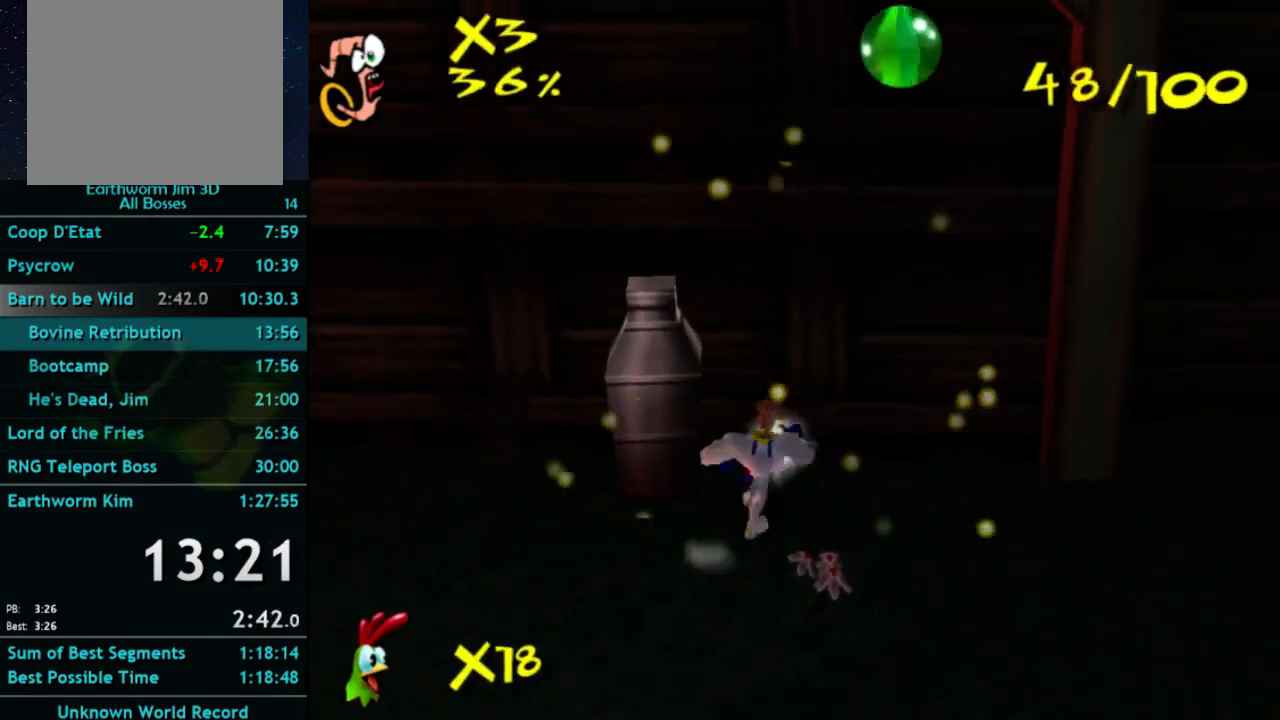
{"buttons": [], "left_stick": "down-left", "right_stick": "center", "button_events": [[233, "X", "down"], [300, "X", "up"]]}
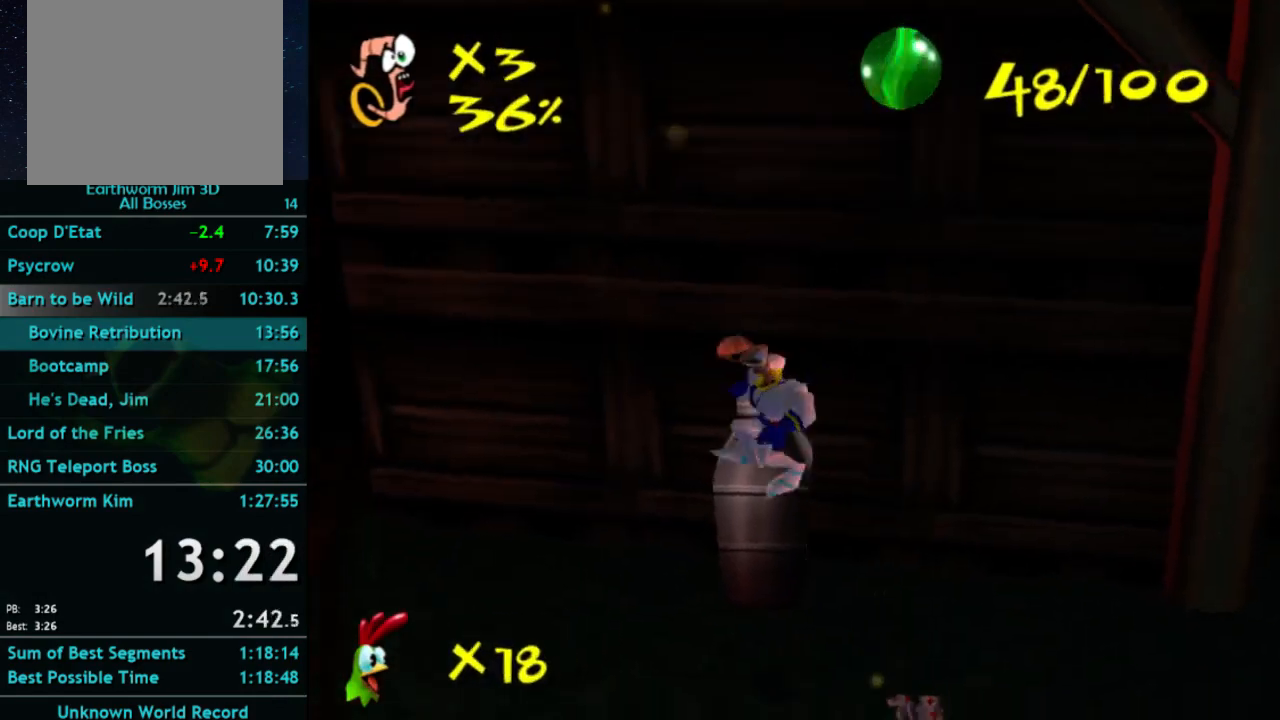
{"buttons": [], "left_stick": "up-left", "right_stick": "center", "button_events": []}
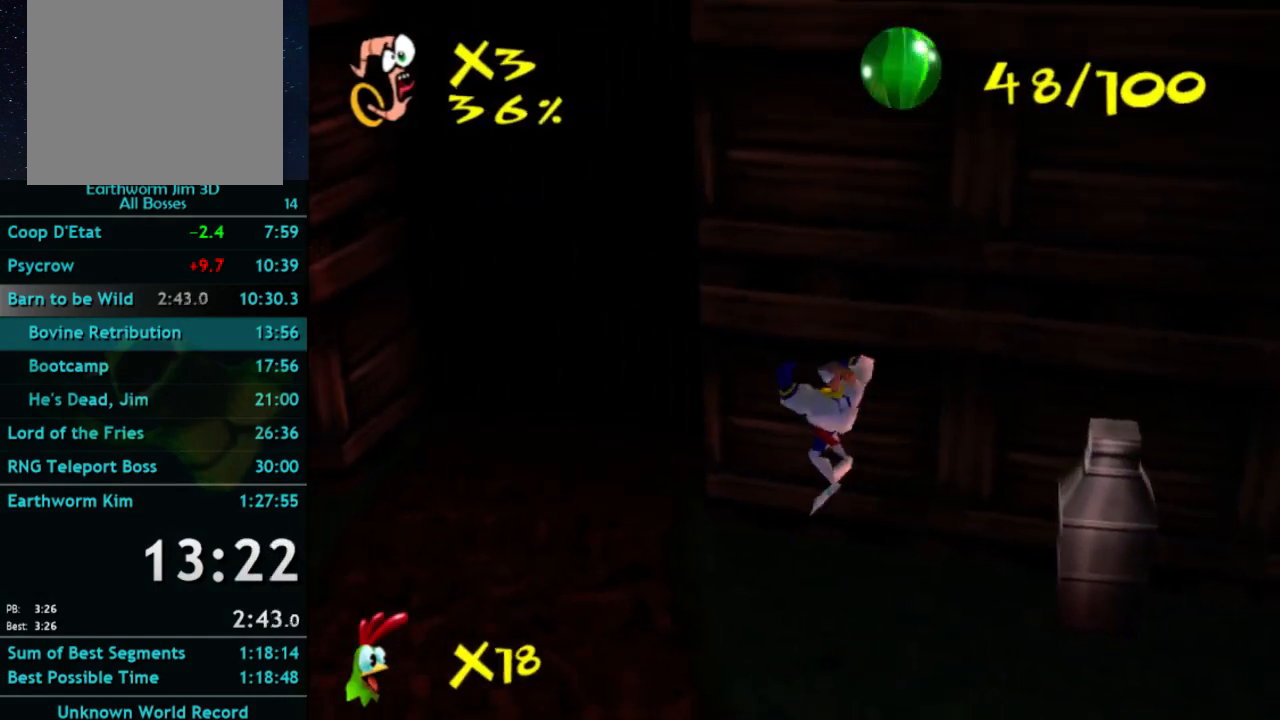
{"buttons": [], "left_stick": "up", "right_stick": "center", "button_events": [[367, "X", "down"], [467, "X", "up"]]}
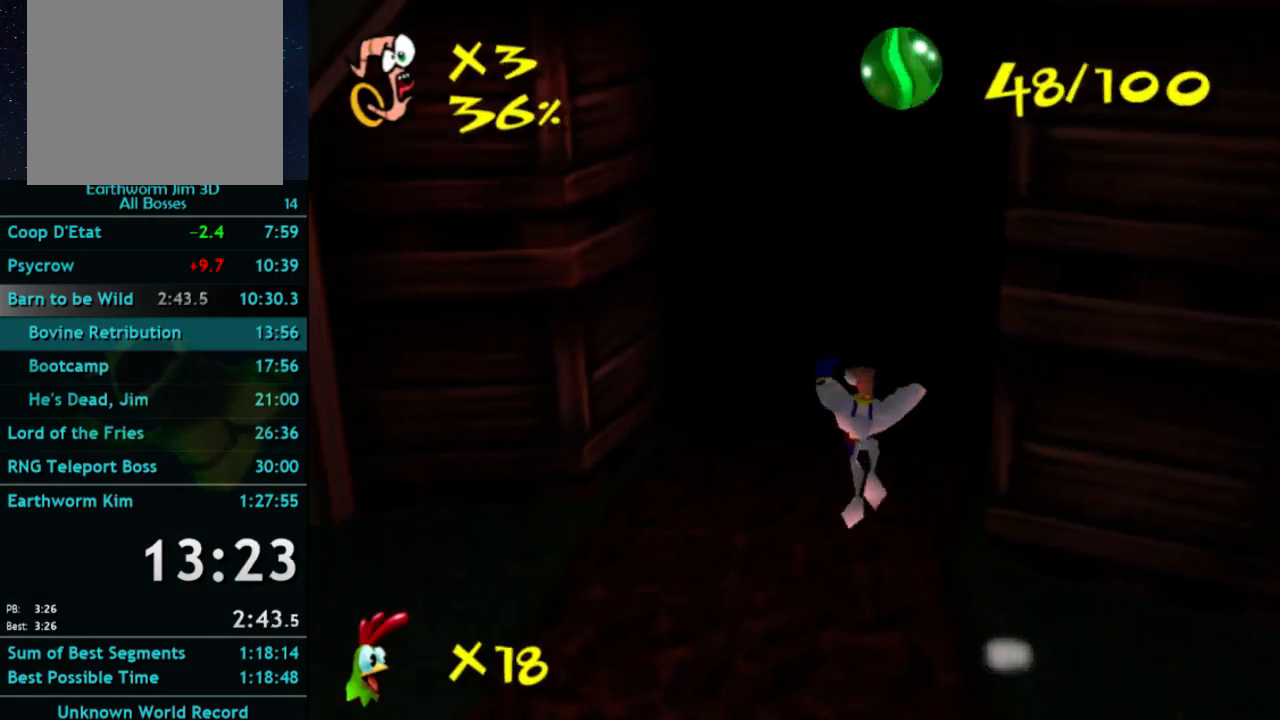
{"buttons": [], "left_stick": "up", "right_stick": "center", "button_events": []}
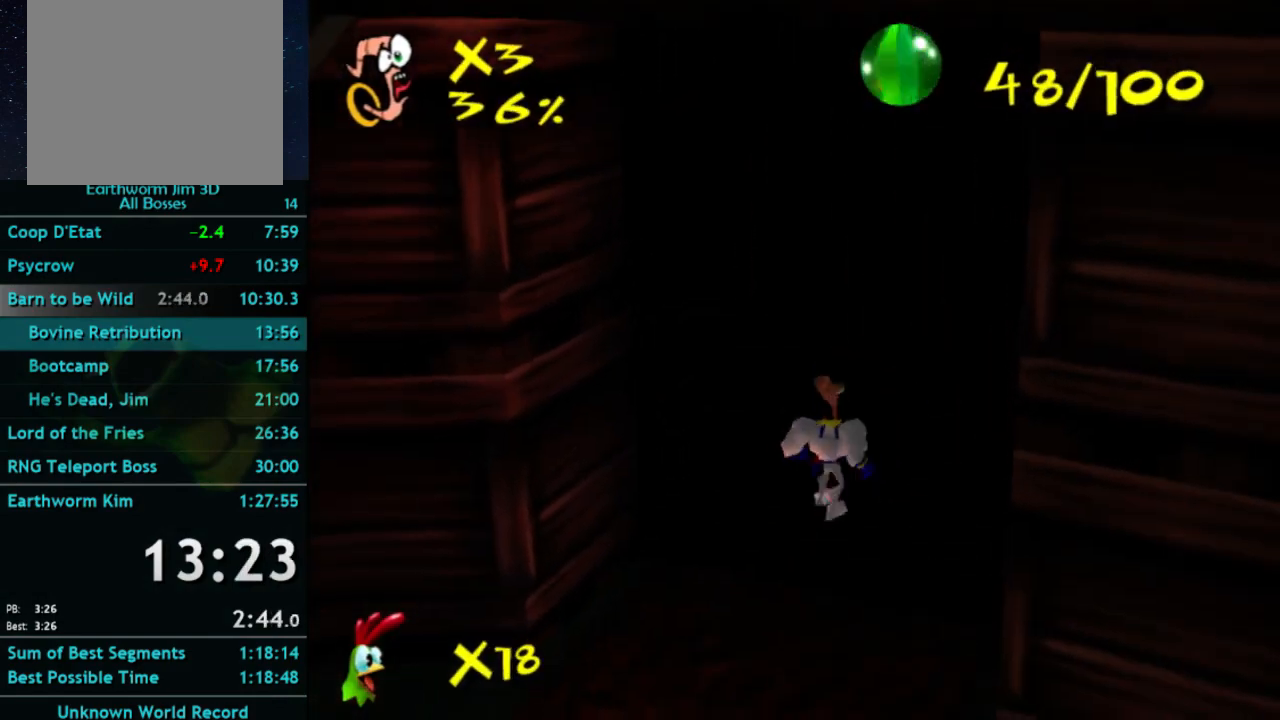
{"buttons": [], "left_stick": "up", "right_stick": "center", "button_events": []}
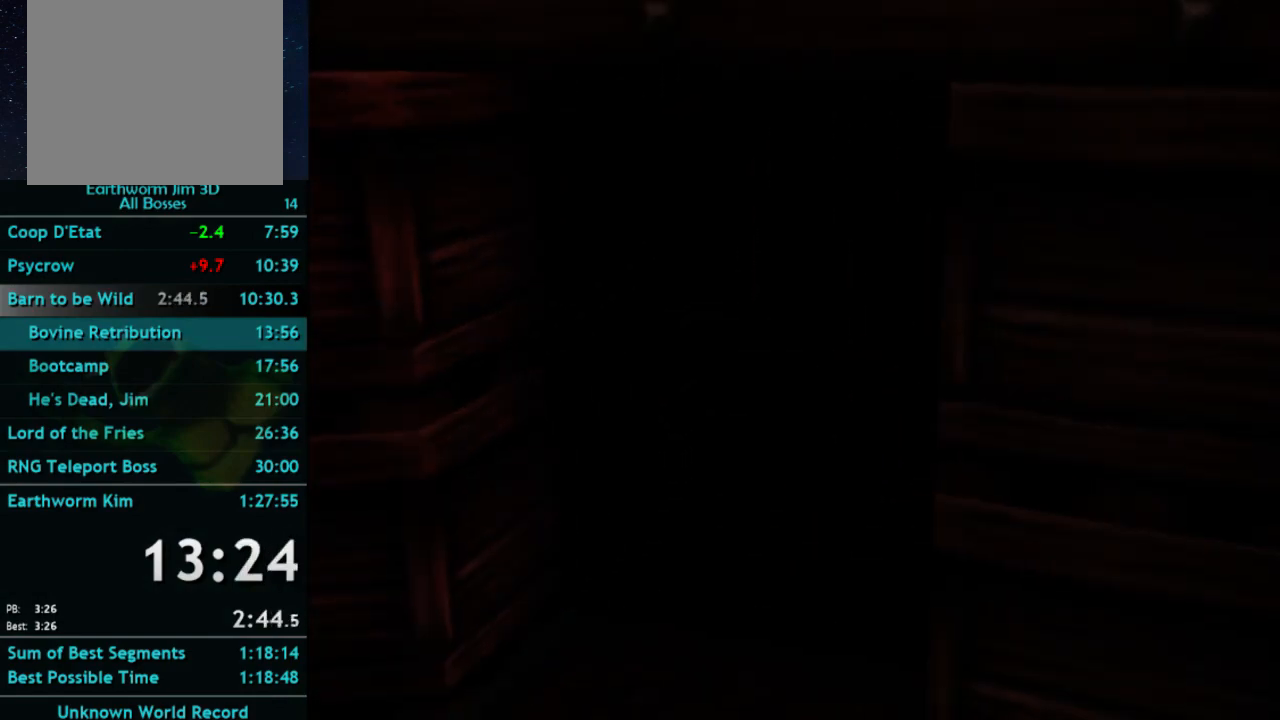
{"buttons": [], "left_stick": "up-right", "right_stick": "center", "button_events": []}
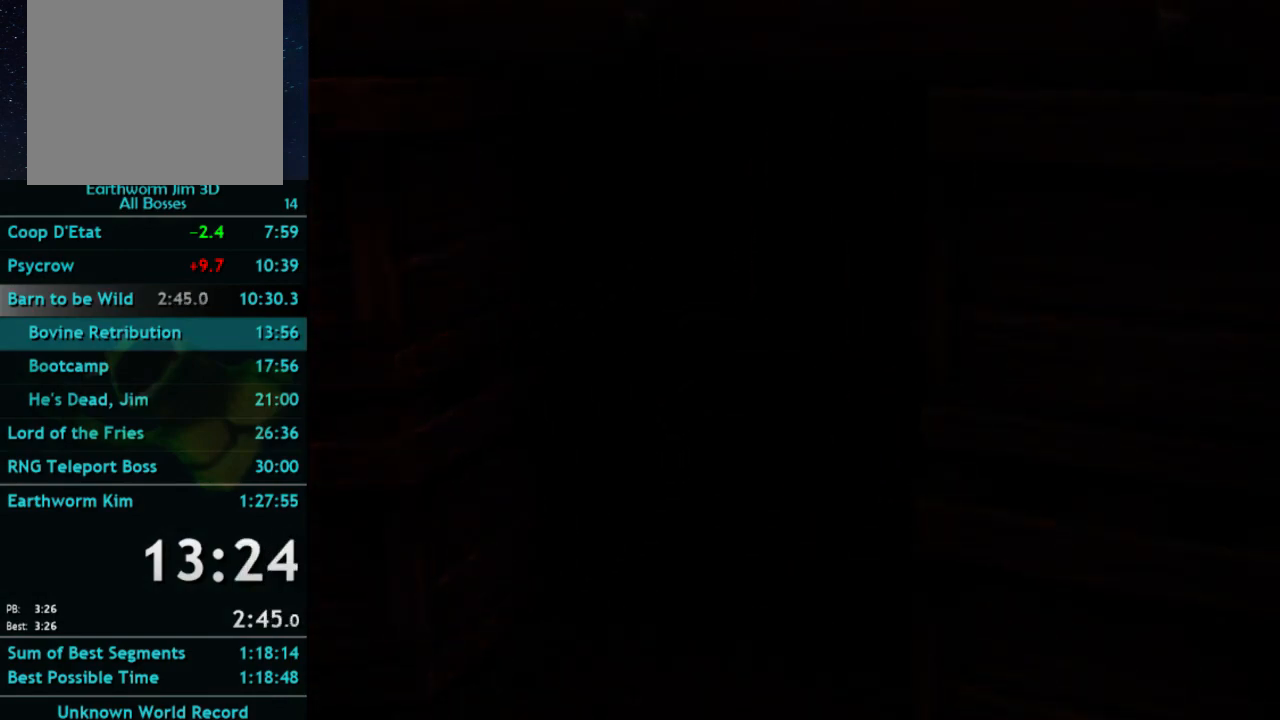
{"buttons": [], "left_stick": "up", "right_stick": "center", "button_events": []}
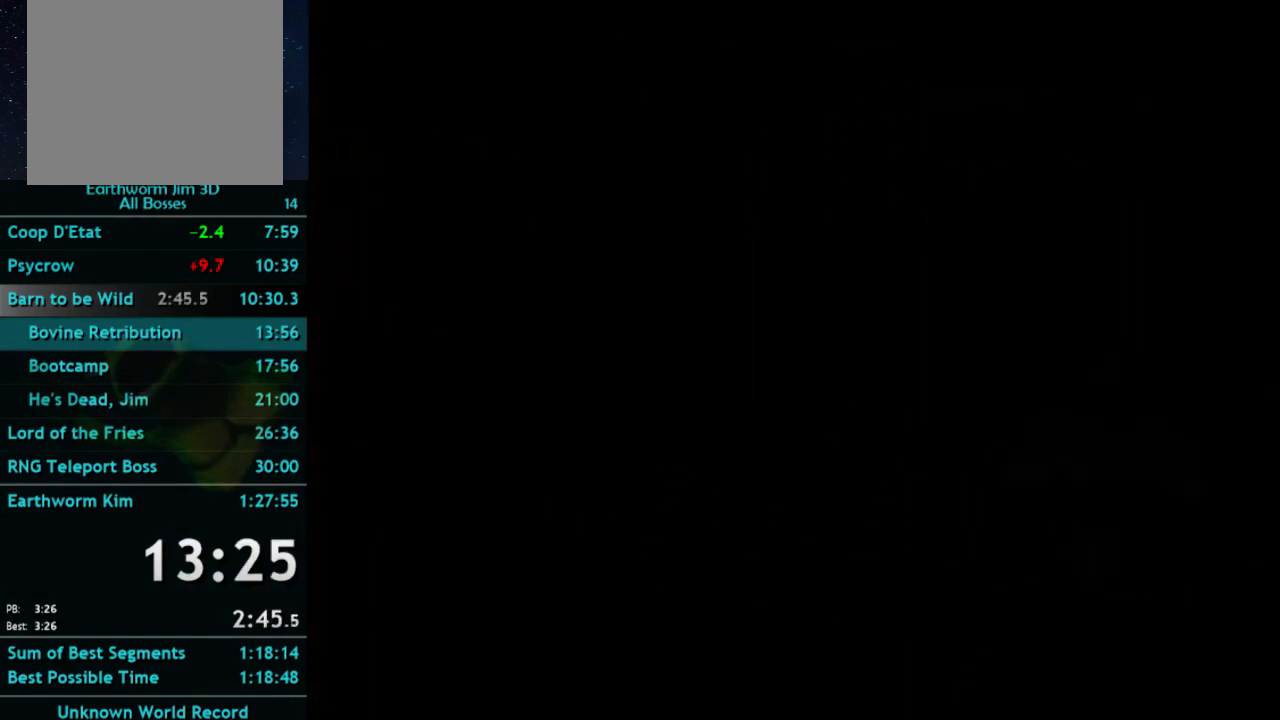
{"buttons": [], "left_stick": "up-right", "right_stick": "center", "button_events": []}
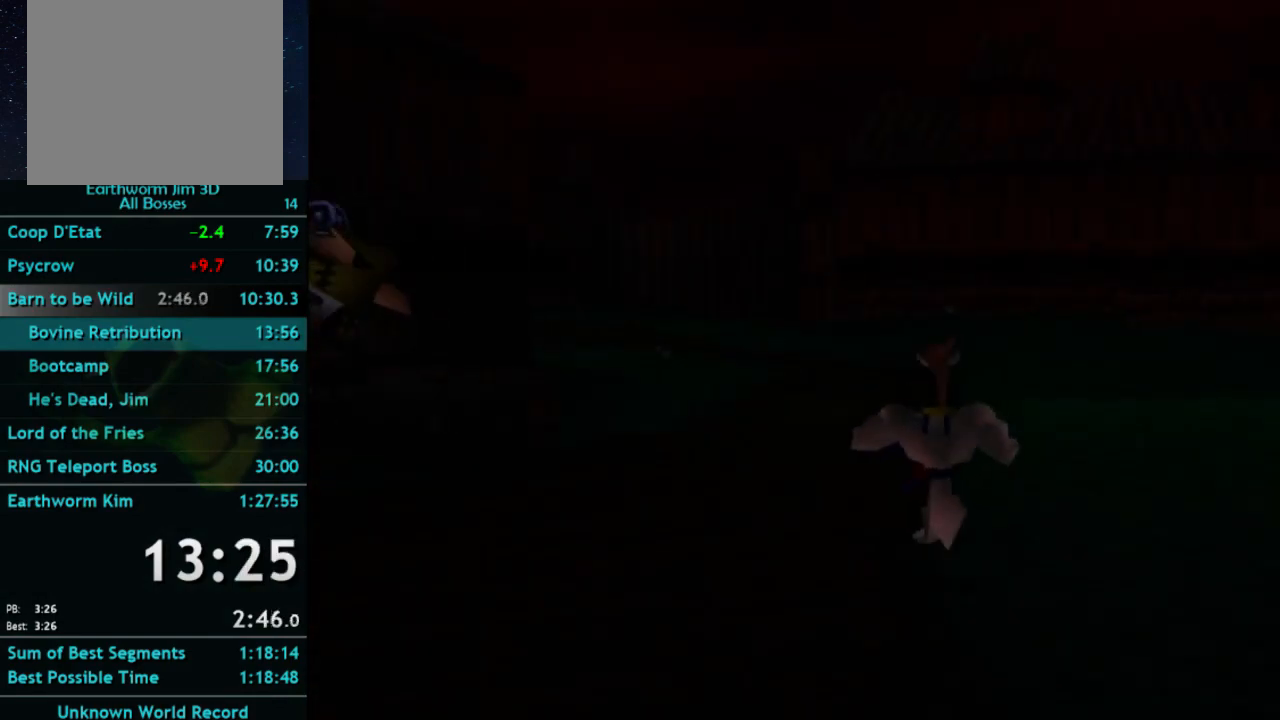
{"buttons": [], "left_stick": "up-right", "right_stick": "center", "button_events": []}
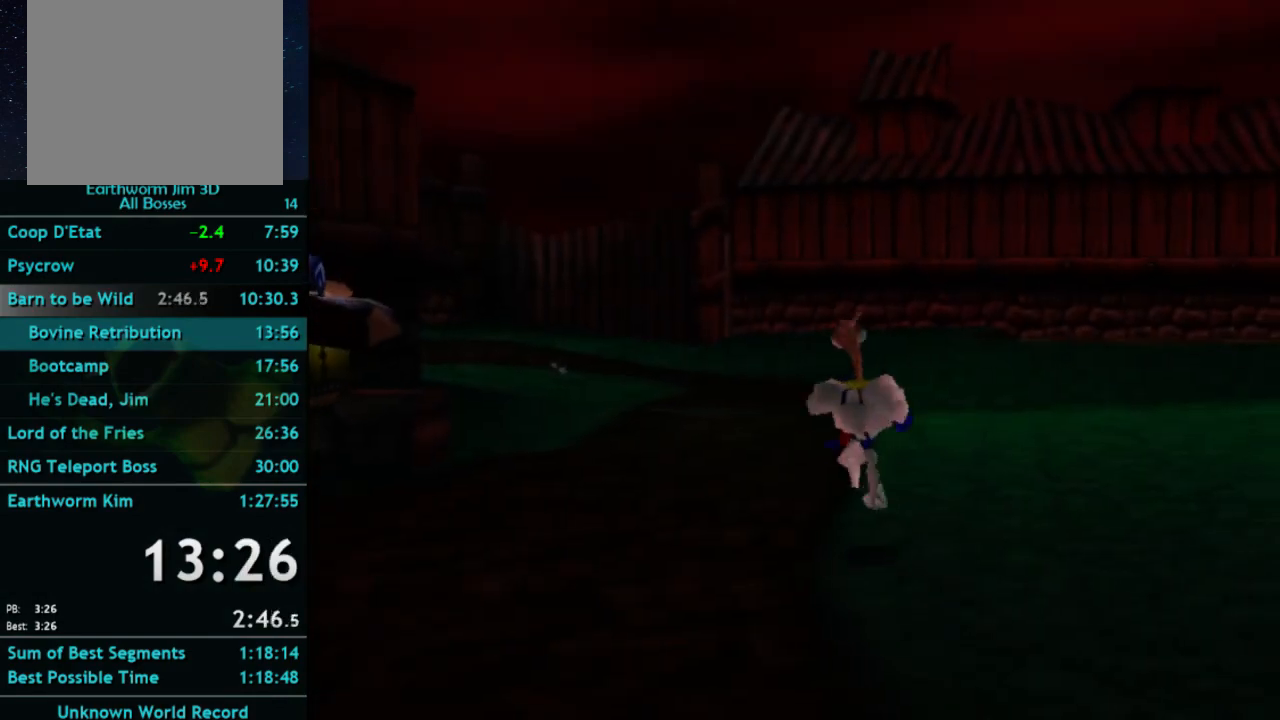
{"buttons": [], "left_stick": "up-right", "right_stick": "left", "button_events": []}
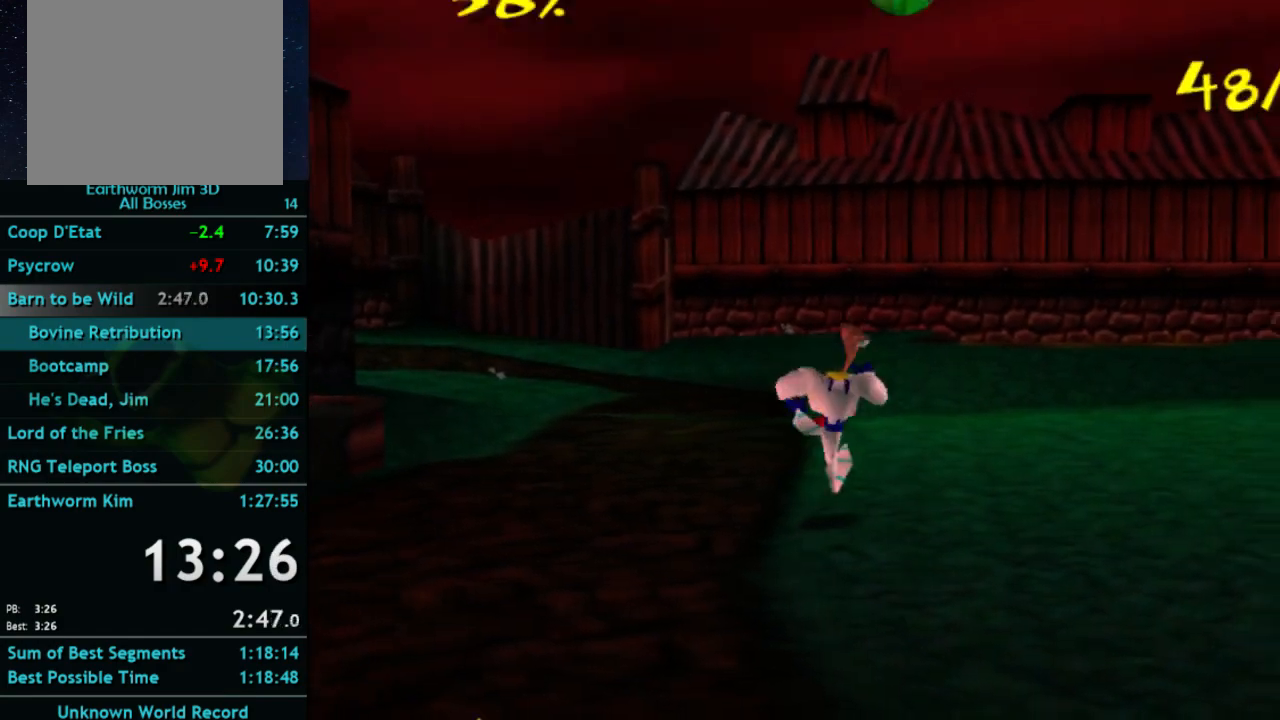
{"buttons": ["X"], "left_stick": "up-right", "right_stick": "center", "button_events": [[467, "X", "down"]]}
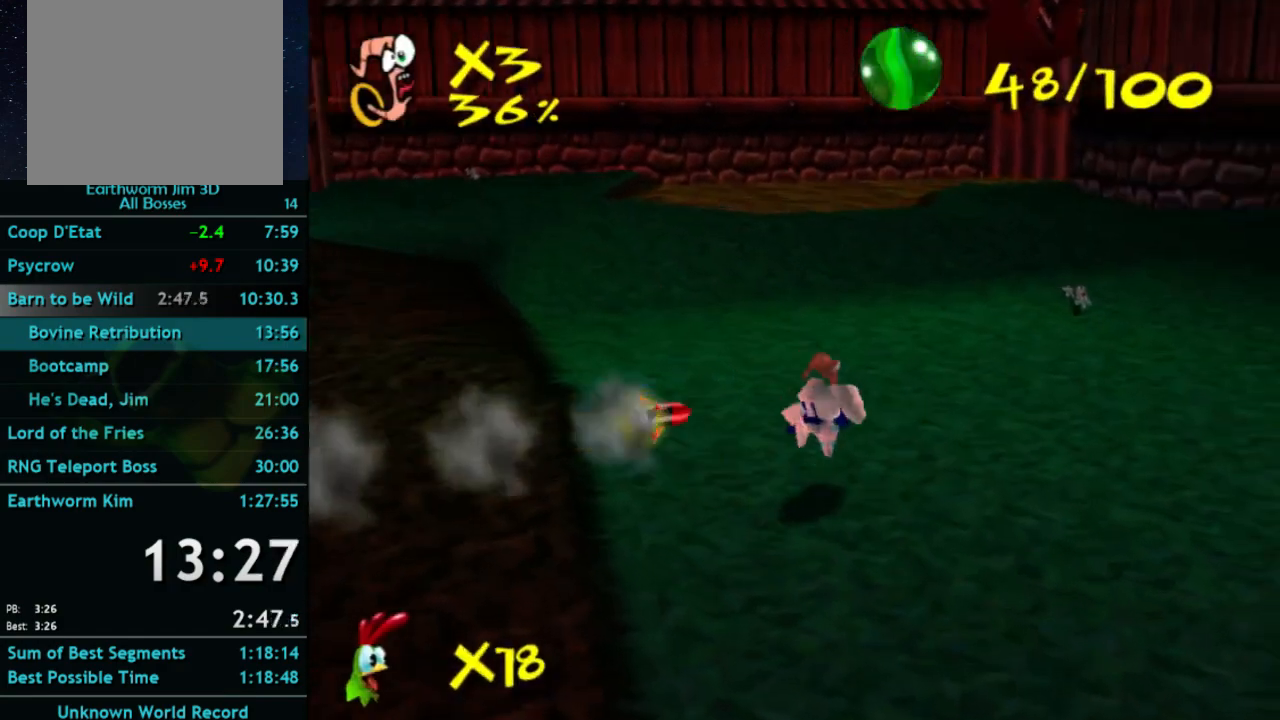
{"buttons": ["X"], "left_stick": "up", "right_stick": "center", "button_events": [[367, "X", "up"], [467, "X", "down"]]}
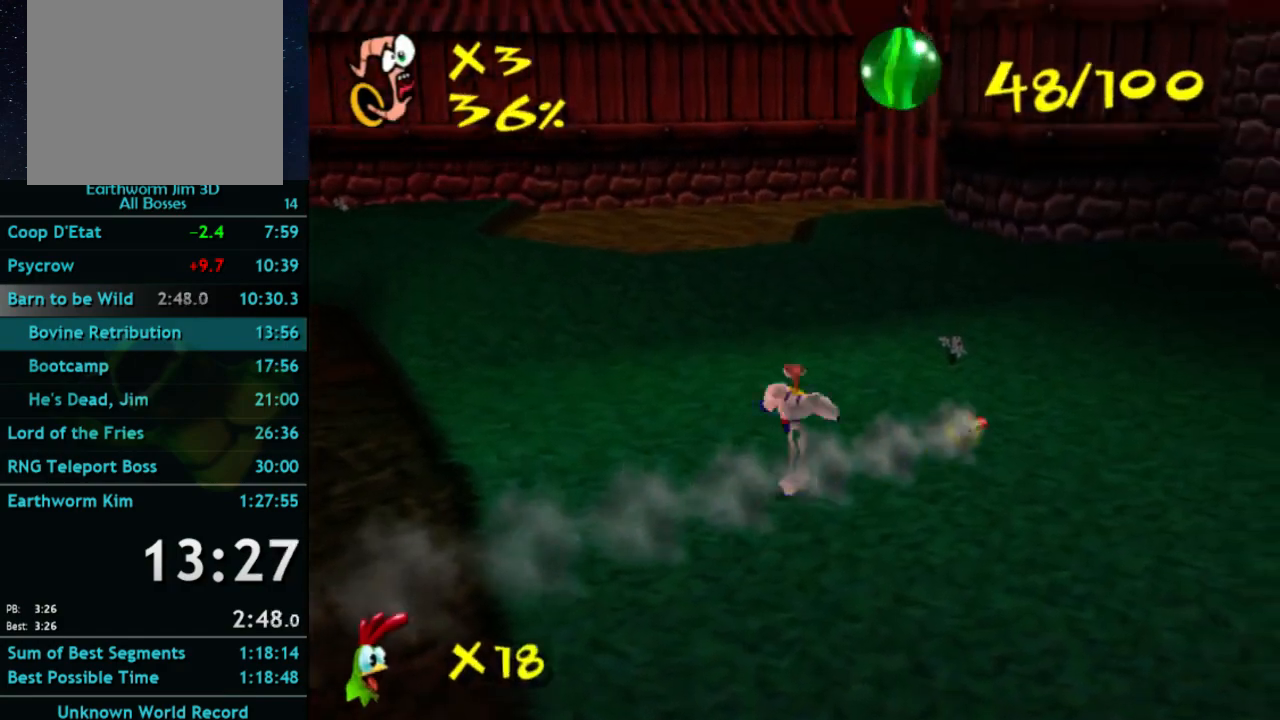
{"buttons": ["X"], "left_stick": "up-right", "right_stick": "center", "button_events": [[67, "X", "up"], [433, "X", "down"]]}
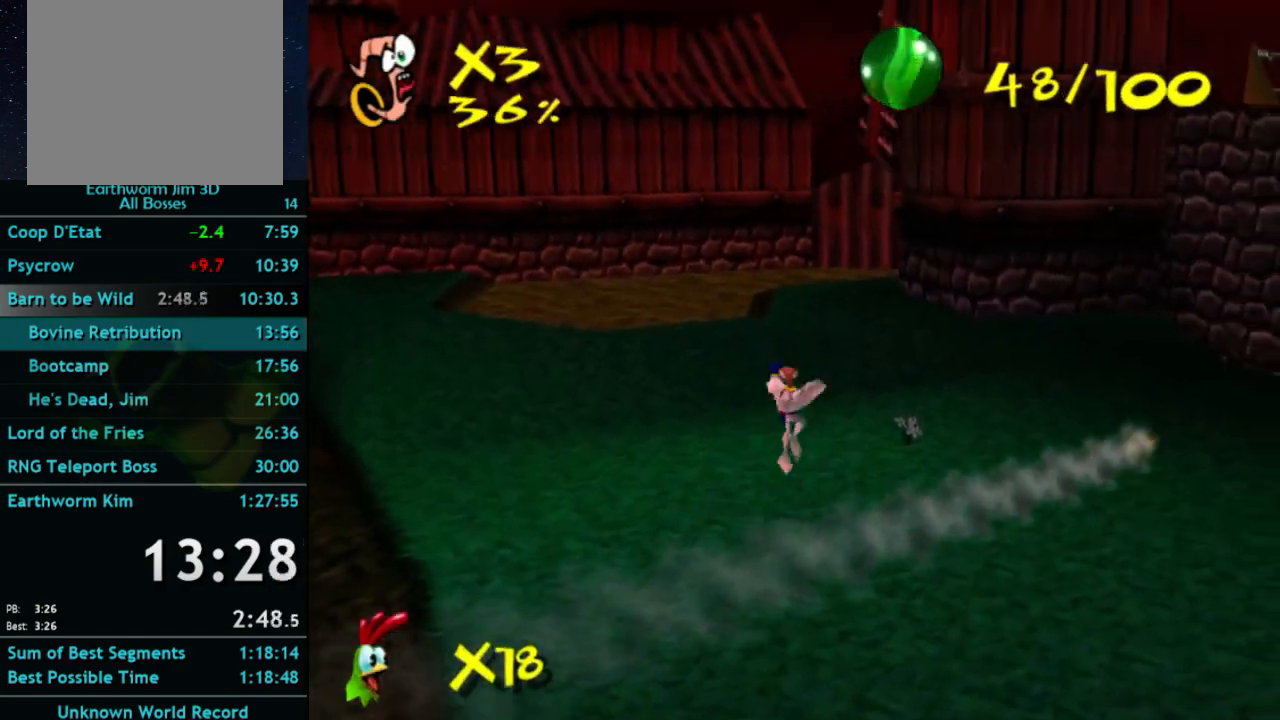
{"buttons": [], "left_stick": "up", "right_stick": "center", "button_events": [[33, "X", "up"], [367, "X", "down"], [433, "X", "up"]]}
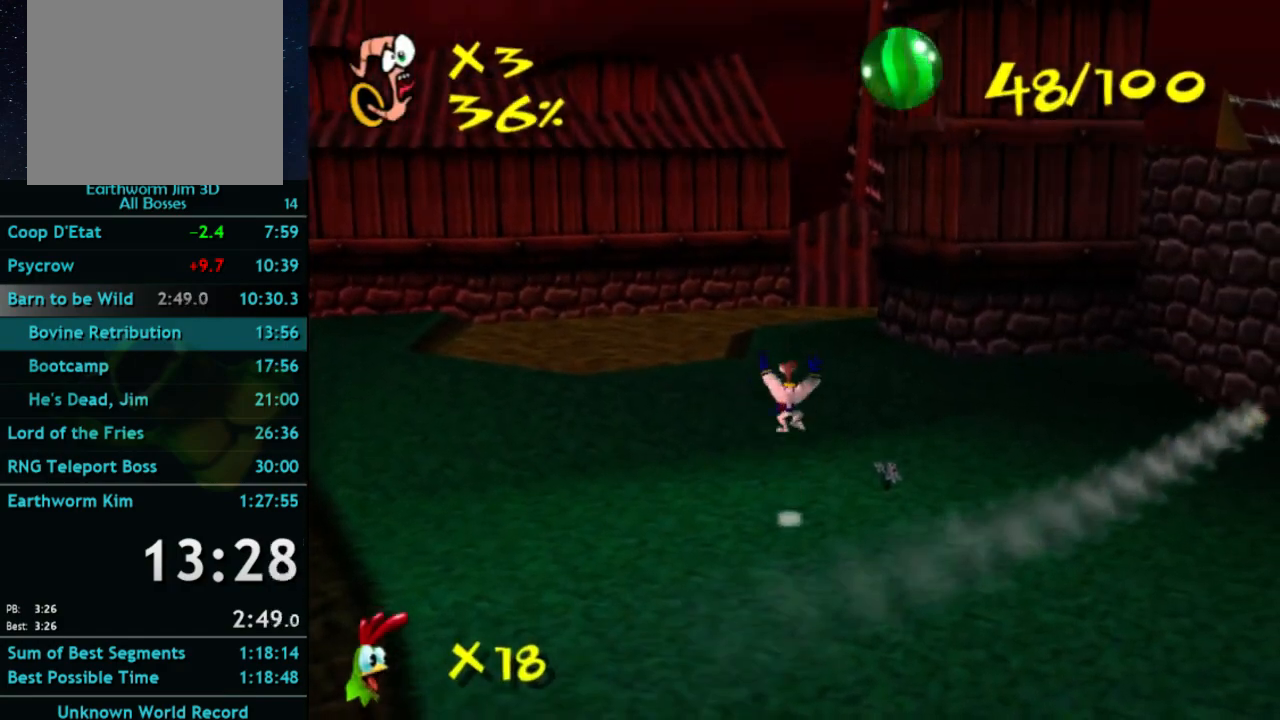
{"buttons": [], "left_stick": "up", "right_stick": "center", "button_events": [[267, "X", "down"], [333, "X", "up"]]}
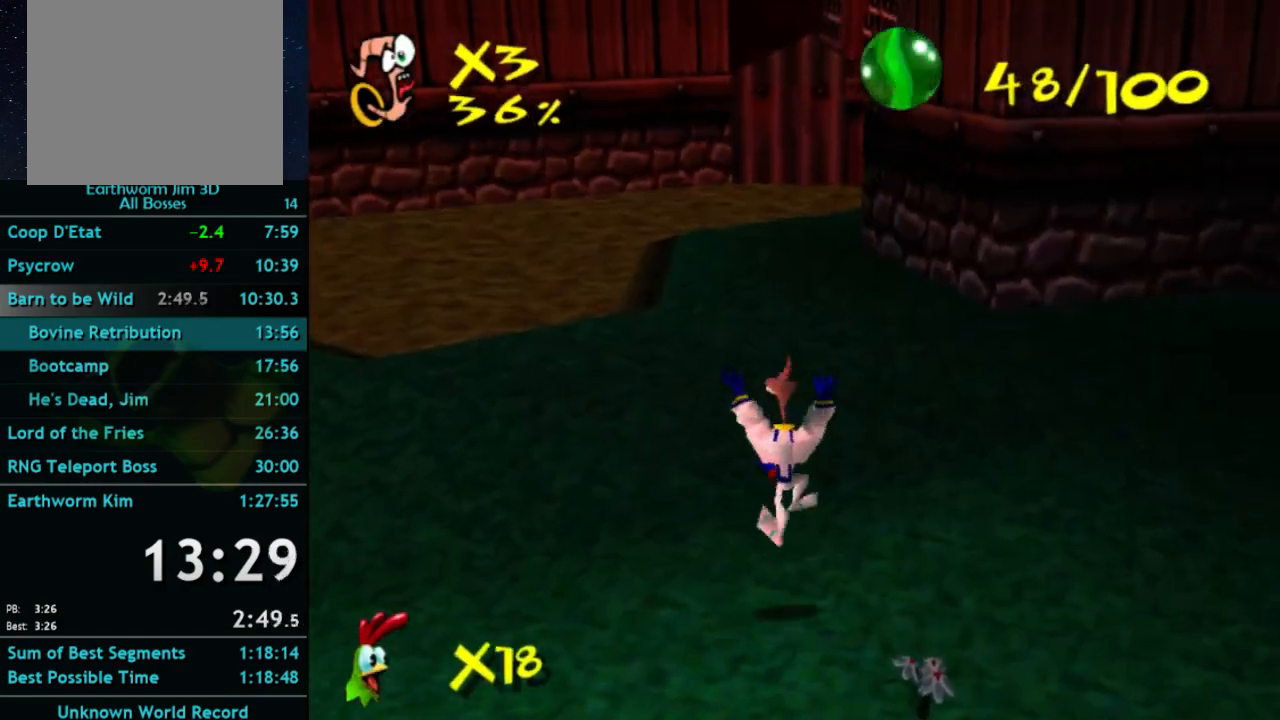
{"buttons": [], "left_stick": "up", "right_stick": "center", "button_events": [[167, "X", "down"], [267, "X", "up"]]}
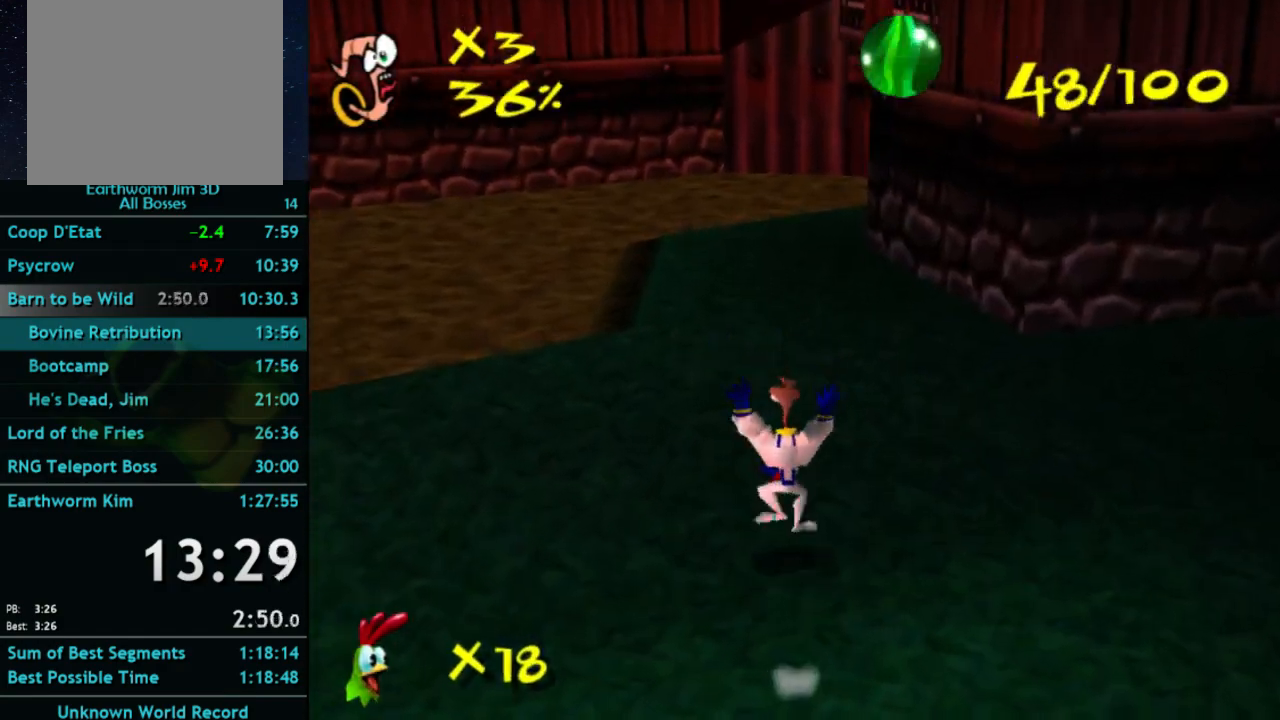
{"buttons": [], "left_stick": "up-left", "right_stick": "center", "button_events": []}